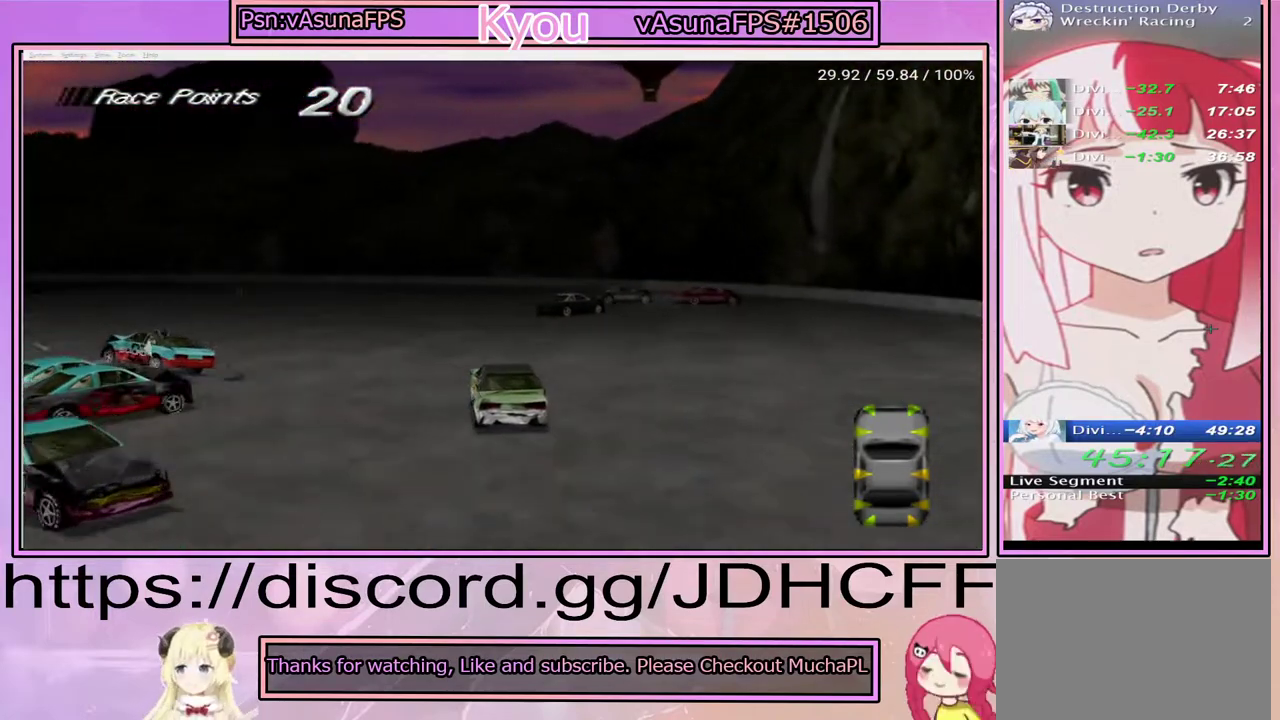
Gameplay with a controller (PlayStation layout); each line is a JSON object with the inputs held at the frame after it. "events" lists button and stick changes between this image and that frame as [ms after this image, input, new state], when the widget could be followed in between. Not read: L3 R3 left_stick.
{"buttons": ["DPAD_RIGHT"], "right_stick": "center", "events": [[467, "CROSS", "up"]]}
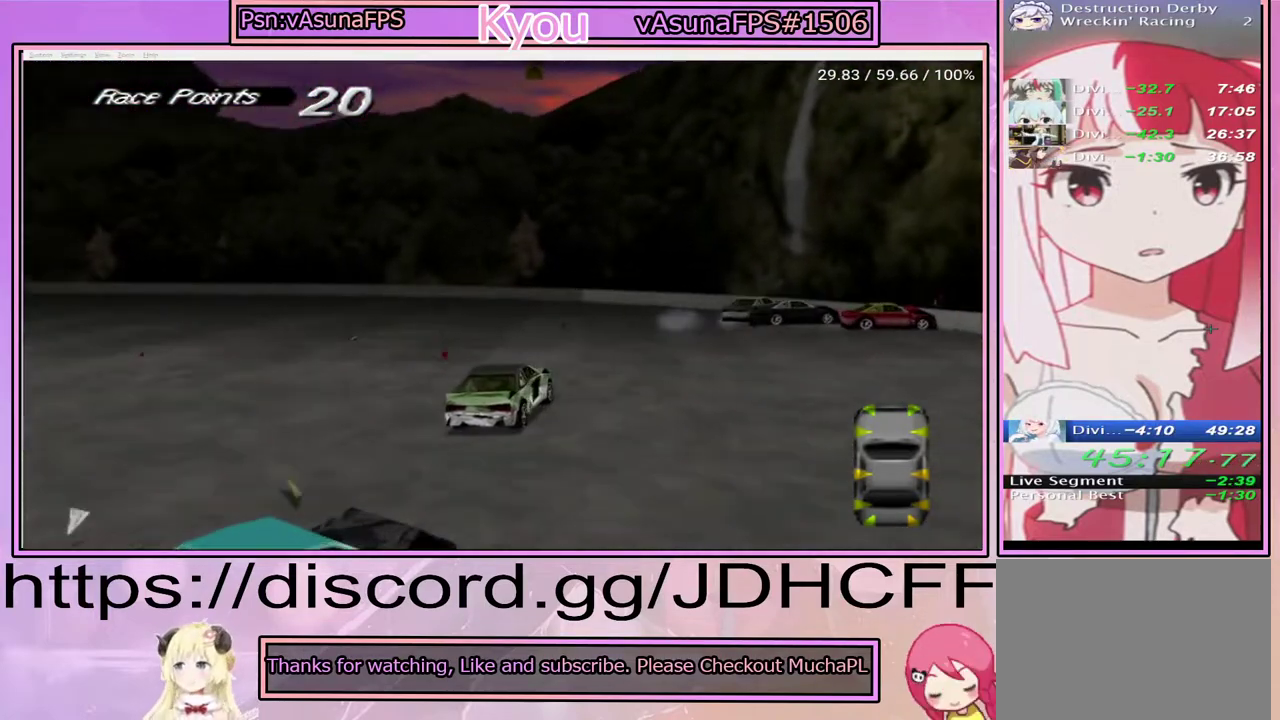
{"buttons": ["DPAD_LEFT"], "right_stick": "center", "events": [[33, "DPAD_RIGHT", "up"], [50, "CROSS", "down"], [183, "CROSS", "up"], [417, "DPAD_LEFT", "down"]]}
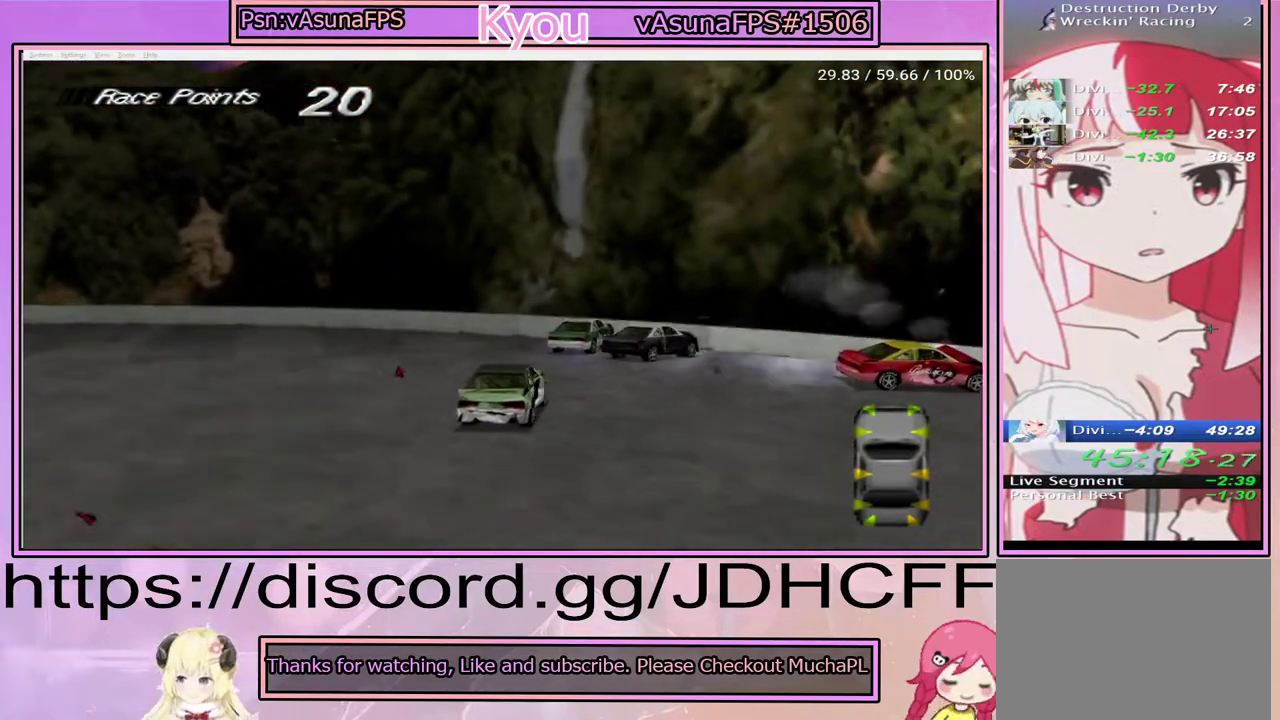
{"buttons": ["SQUARE"], "right_stick": "center", "events": [[83, "DPAD_LEFT", "up"], [83, "SQUARE", "down"]]}
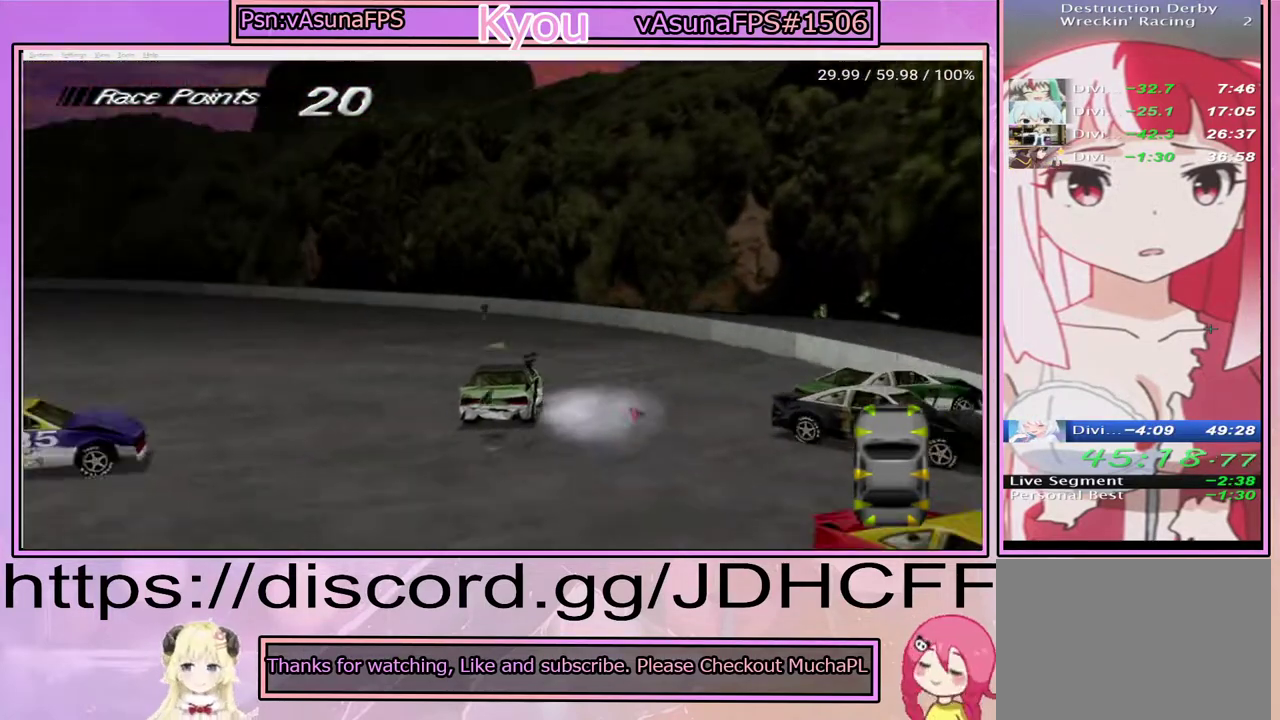
{"buttons": ["SQUARE", "DPAD_LEFT"], "right_stick": "center", "events": [[250, "DPAD_LEFT", "down"]]}
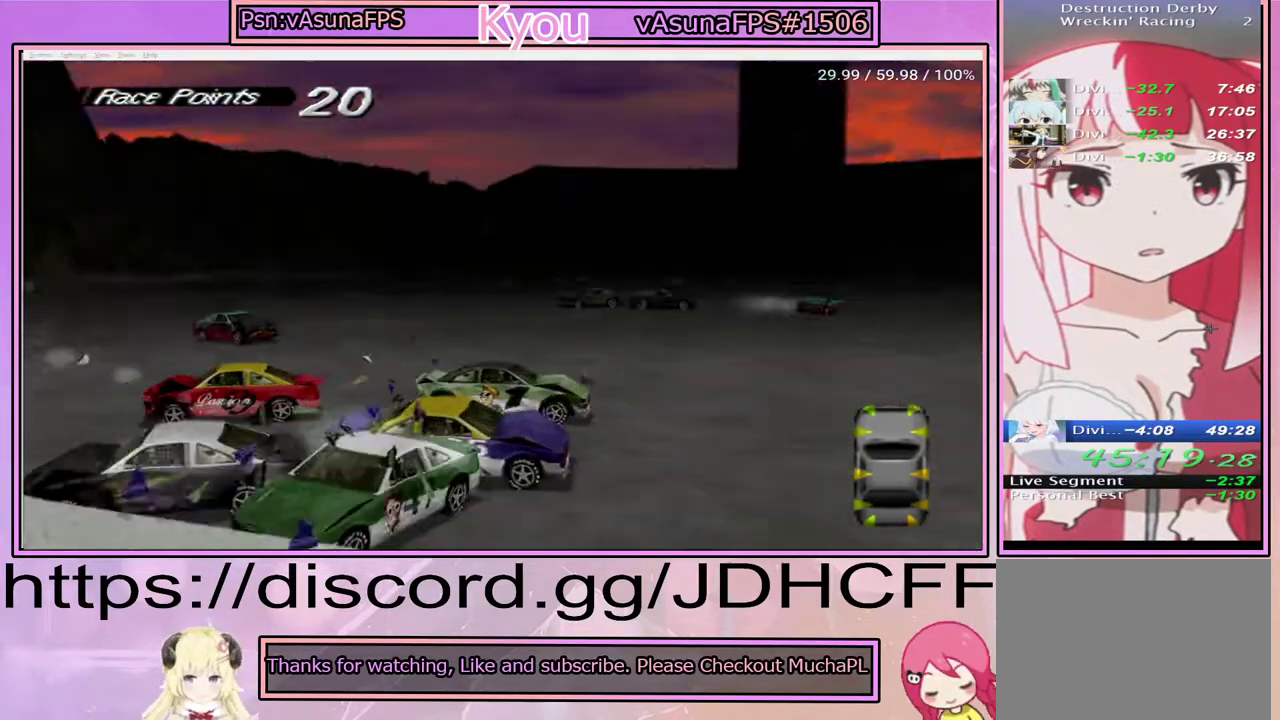
{"buttons": ["SQUARE"], "right_stick": "center", "events": [[67, "DPAD_LEFT", "up"]]}
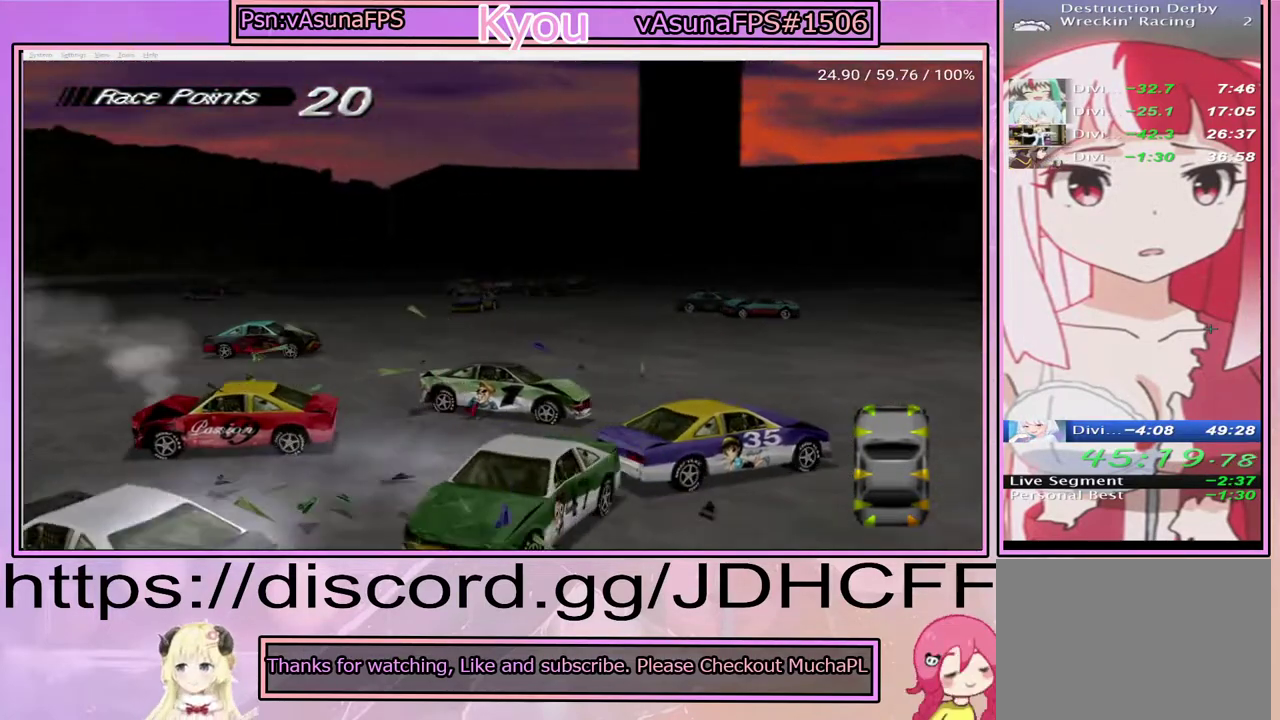
{"buttons": ["SQUARE"], "right_stick": "center", "events": []}
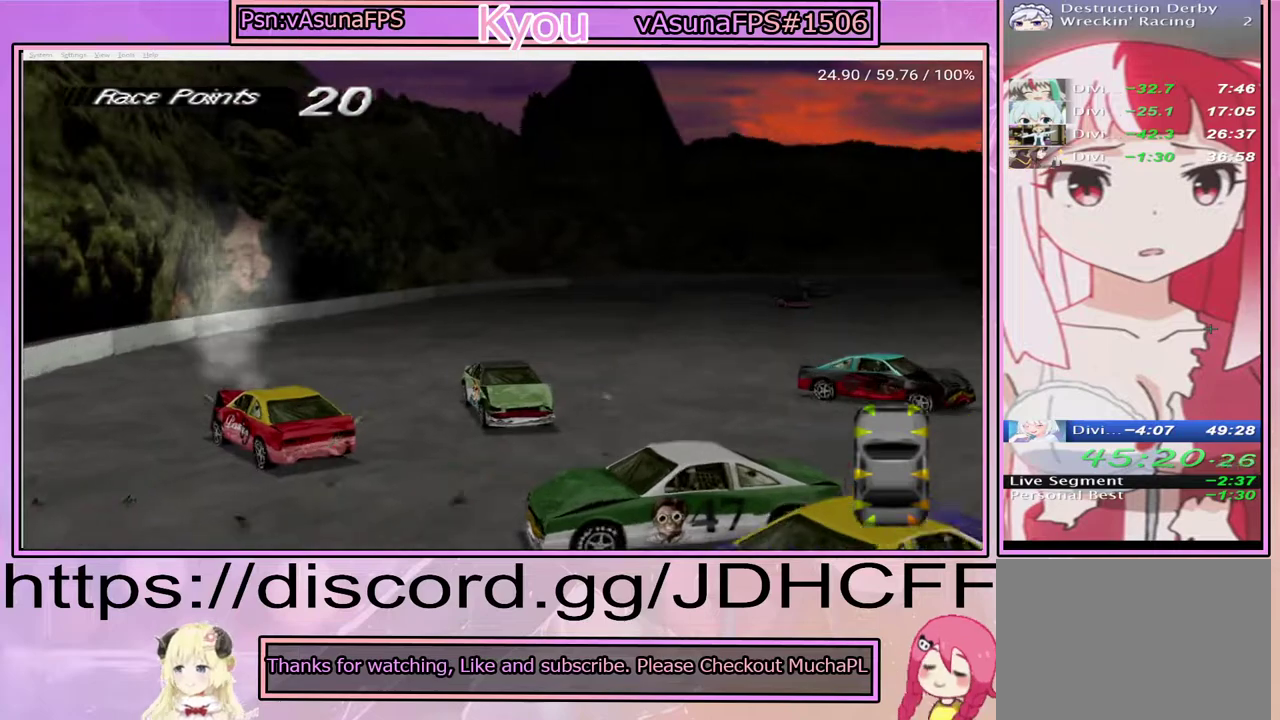
{"buttons": ["CROSS"], "right_stick": "center", "events": [[200, "SQUARE", "up"], [217, "CROSS", "down"], [217, "DPAD_LEFT", "down"], [333, "DPAD_LEFT", "up"]]}
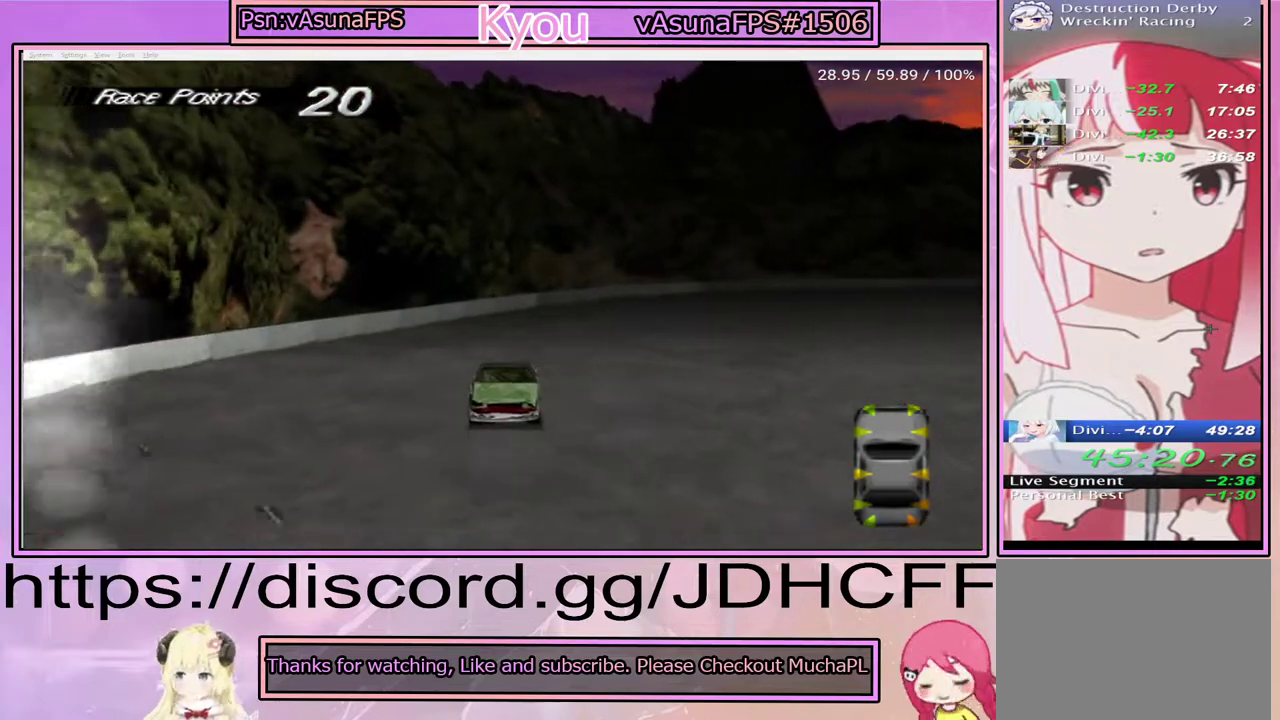
{"buttons": ["CROSS"], "right_stick": "center", "events": []}
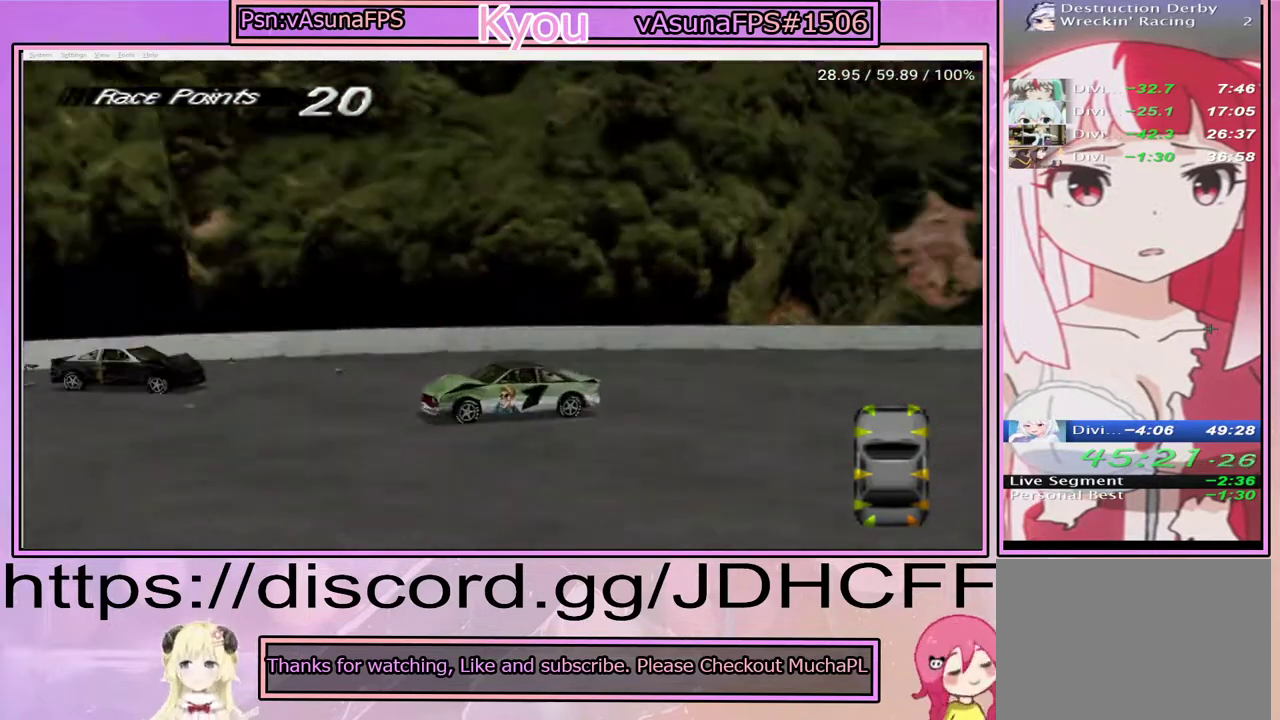
{"buttons": ["CROSS", "DPAD_LEFT"], "right_stick": "center", "events": [[100, "DPAD_LEFT", "down"]]}
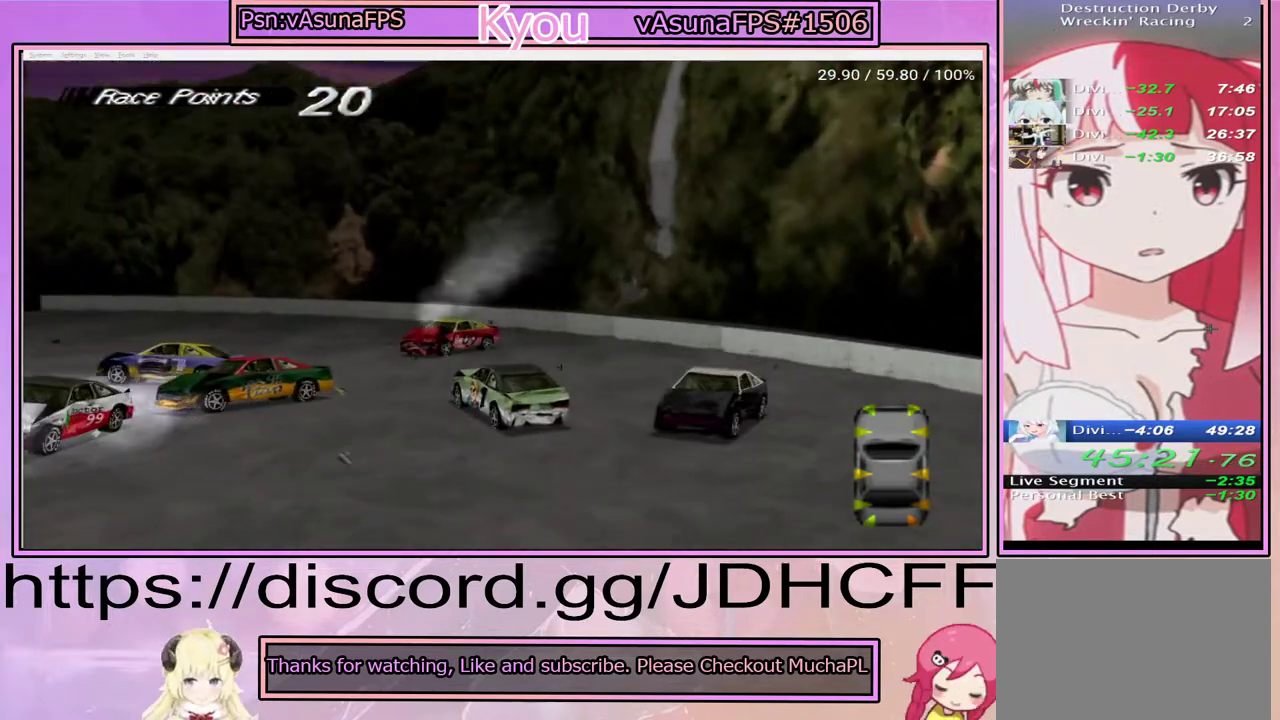
{"buttons": ["CROSS"], "right_stick": "center", "events": [[133, "DPAD_LEFT", "up"], [283, "DPAD_RIGHT", "down"], [350, "DPAD_RIGHT", "up"]]}
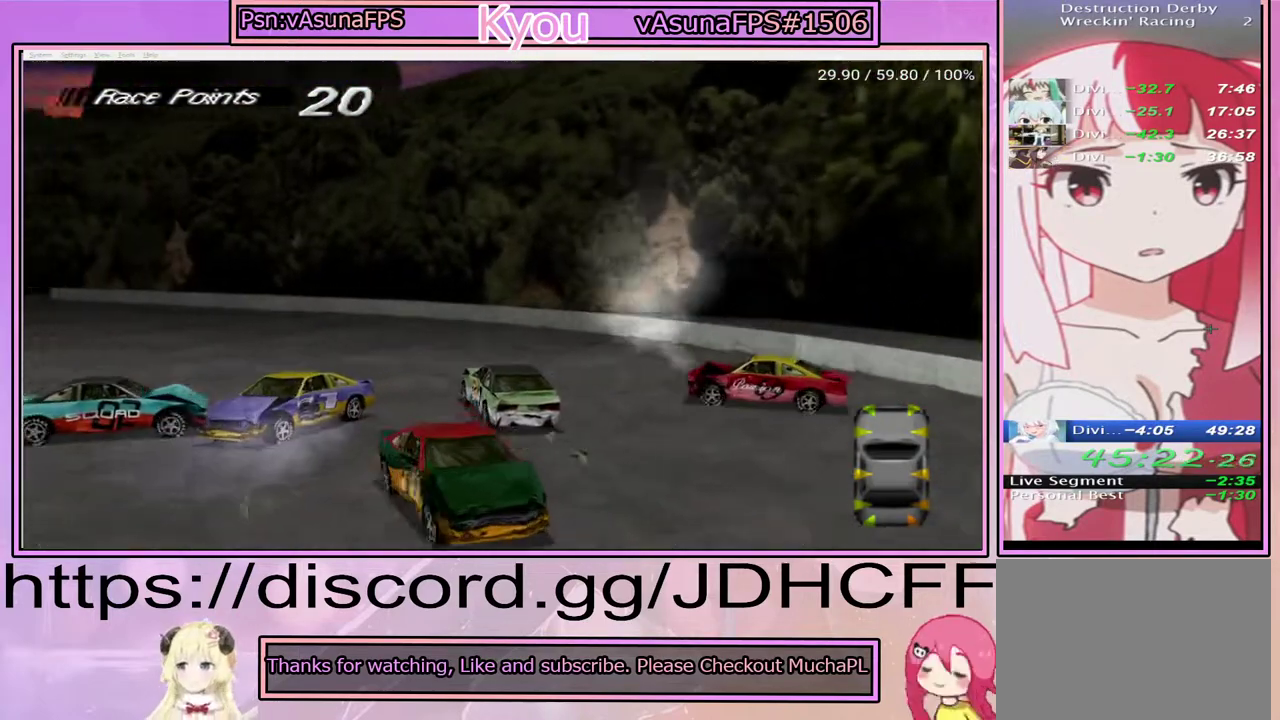
{"buttons": ["DPAD_LEFT"], "right_stick": "center", "events": [[83, "CROSS", "up"], [117, "DPAD_LEFT", "down"], [267, "SQUARE", "down"], [400, "SQUARE", "up"]]}
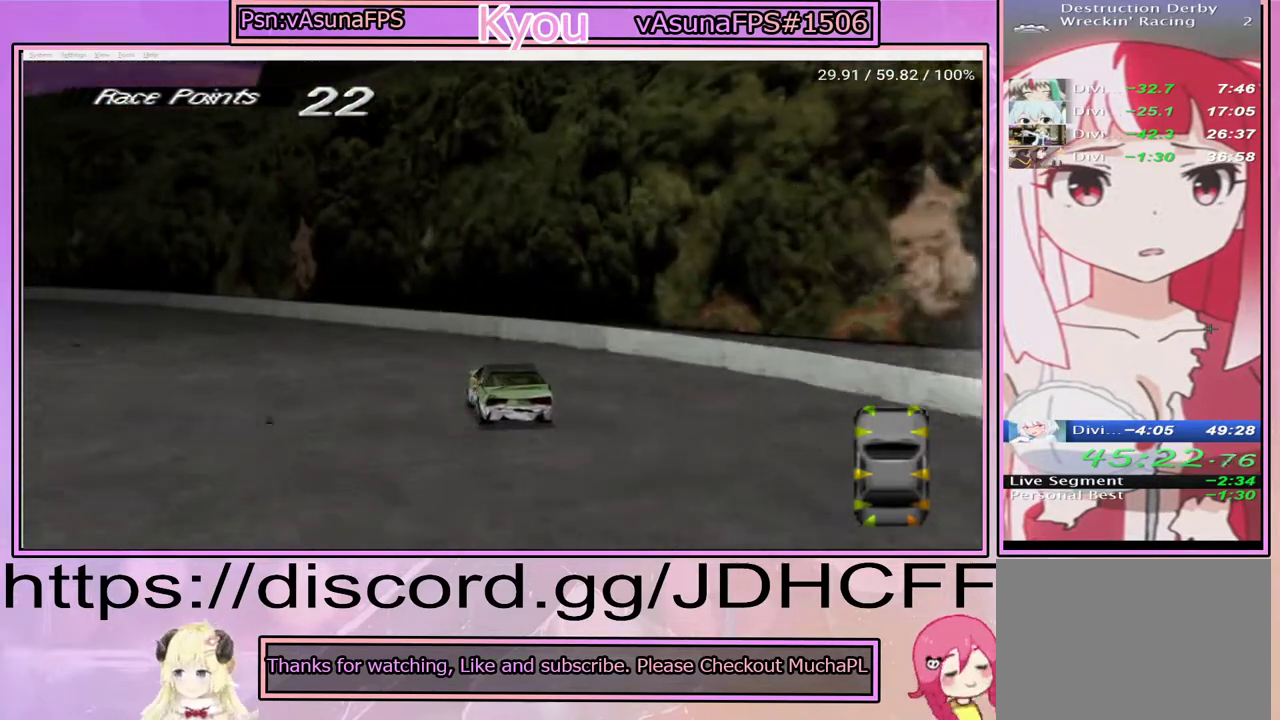
{"buttons": ["DPAD_LEFT"], "right_stick": "center", "events": [[67, "CROSS", "down"], [450, "CROSS", "up"]]}
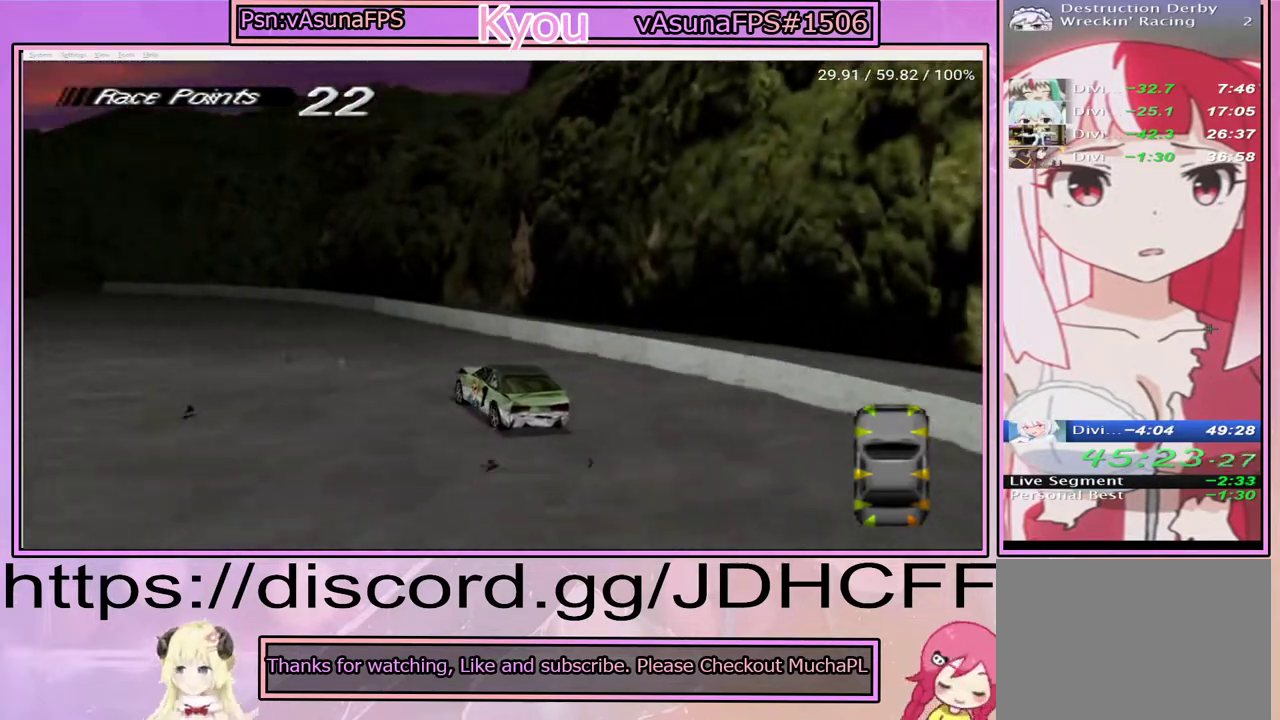
{"buttons": ["CROSS"], "right_stick": "center", "events": [[100, "CROSS", "down"], [150, "DPAD_LEFT", "up"], [267, "CROSS", "up"], [467, "CROSS", "down"]]}
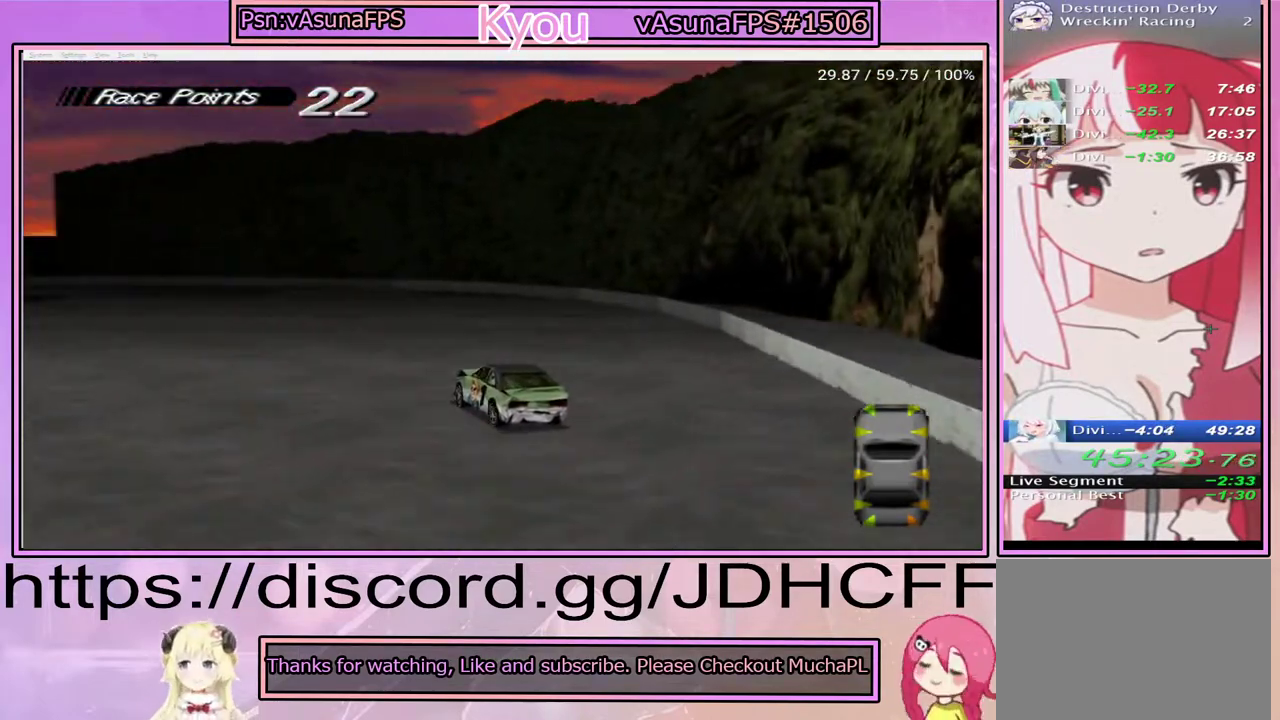
{"buttons": [], "right_stick": "center", "events": [[33, "DPAD_LEFT", "down"], [233, "CROSS", "up"], [367, "CROSS", "down"], [467, "DPAD_LEFT", "up"], [500, "CROSS", "up"]]}
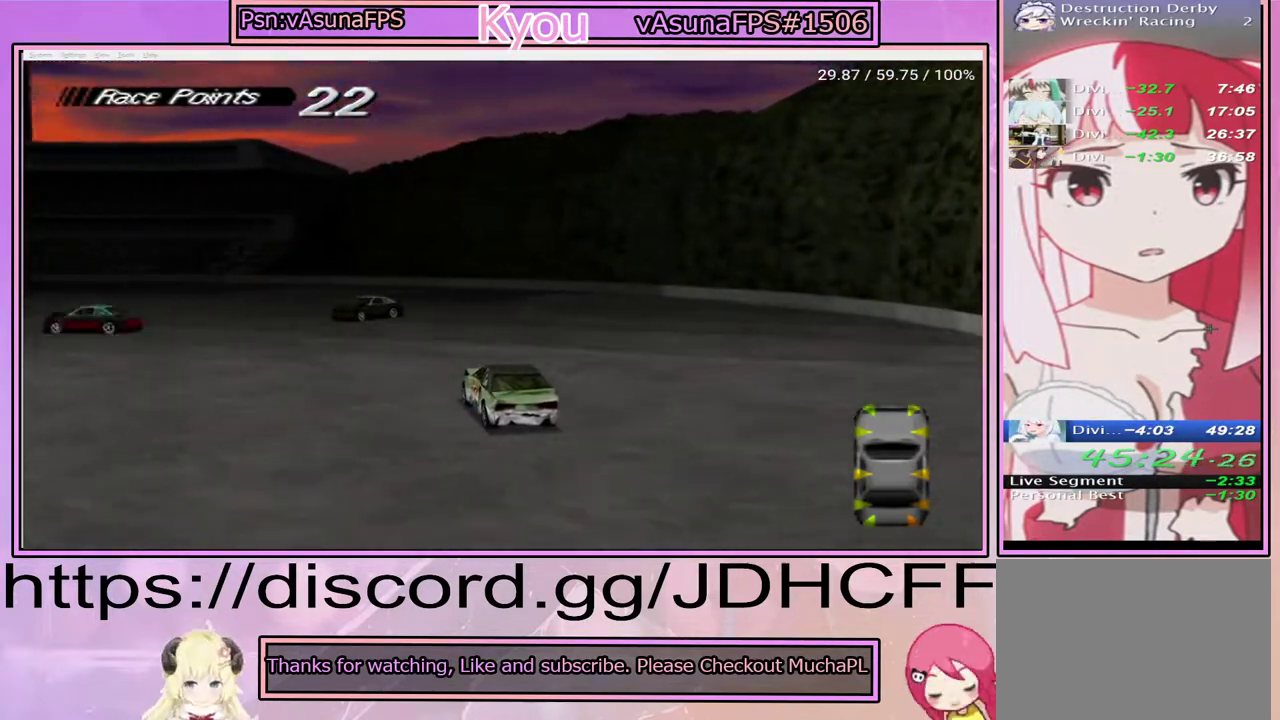
{"buttons": ["CROSS", "DPAD_RIGHT"], "right_stick": "center", "events": [[133, "DPAD_RIGHT", "down"], [400, "CROSS", "down"]]}
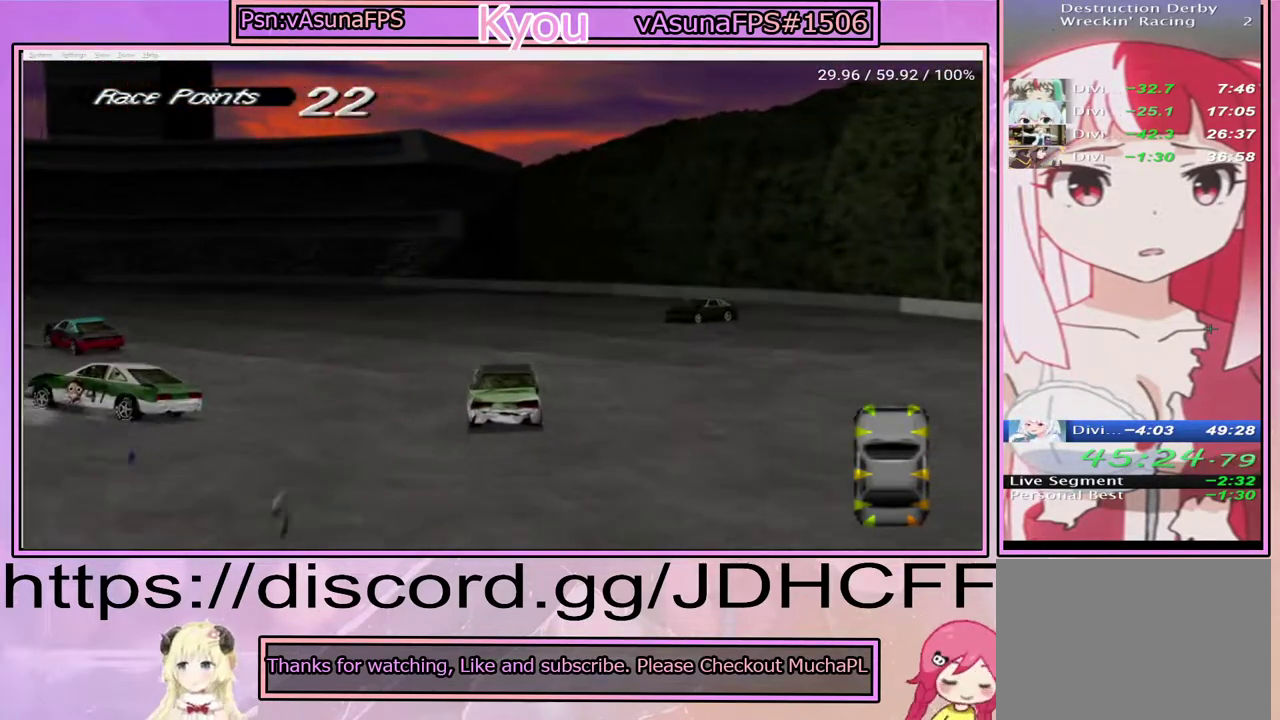
{"buttons": ["DPAD_RIGHT"], "right_stick": "center", "events": [[100, "CROSS", "up"], [133, "DPAD_RIGHT", "up"], [367, "CROSS", "down"], [467, "CROSS", "up"], [500, "DPAD_RIGHT", "down"]]}
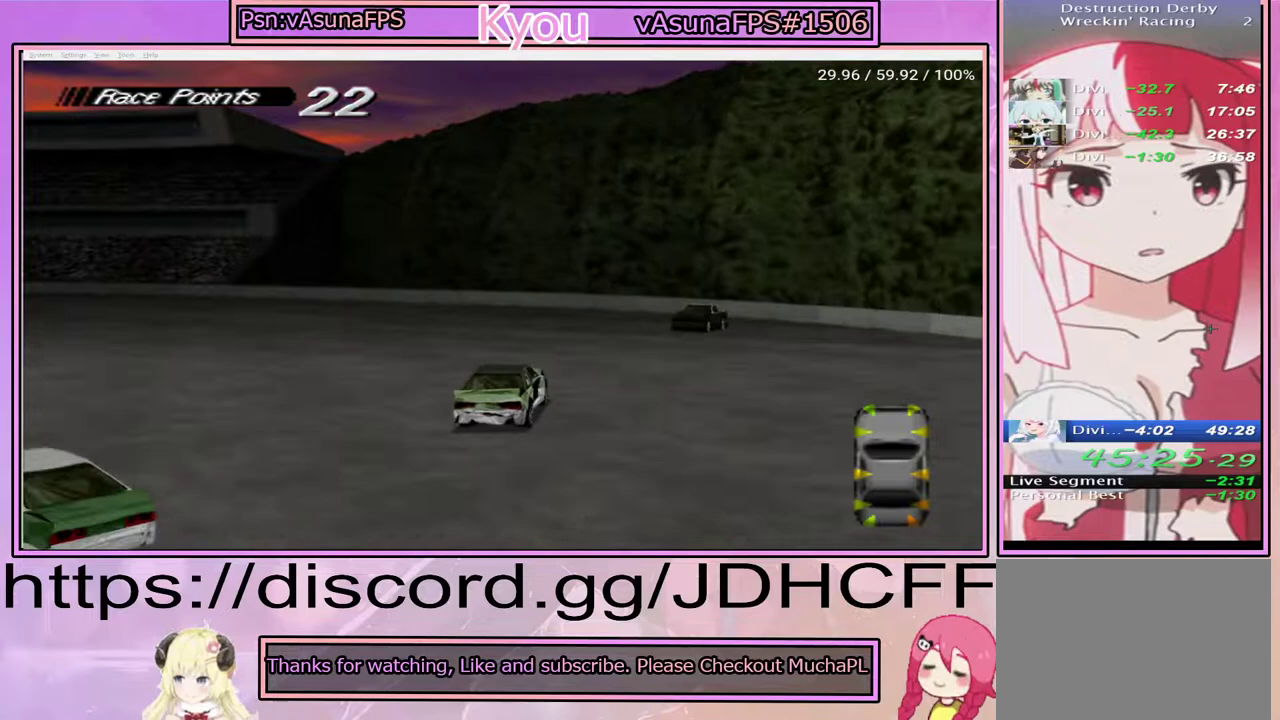
{"buttons": ["DPAD_RIGHT"], "right_stick": "center", "events": [[67, "CROSS", "down"], [233, "DPAD_RIGHT", "up"], [317, "CROSS", "up"], [367, "DPAD_RIGHT", "down"]]}
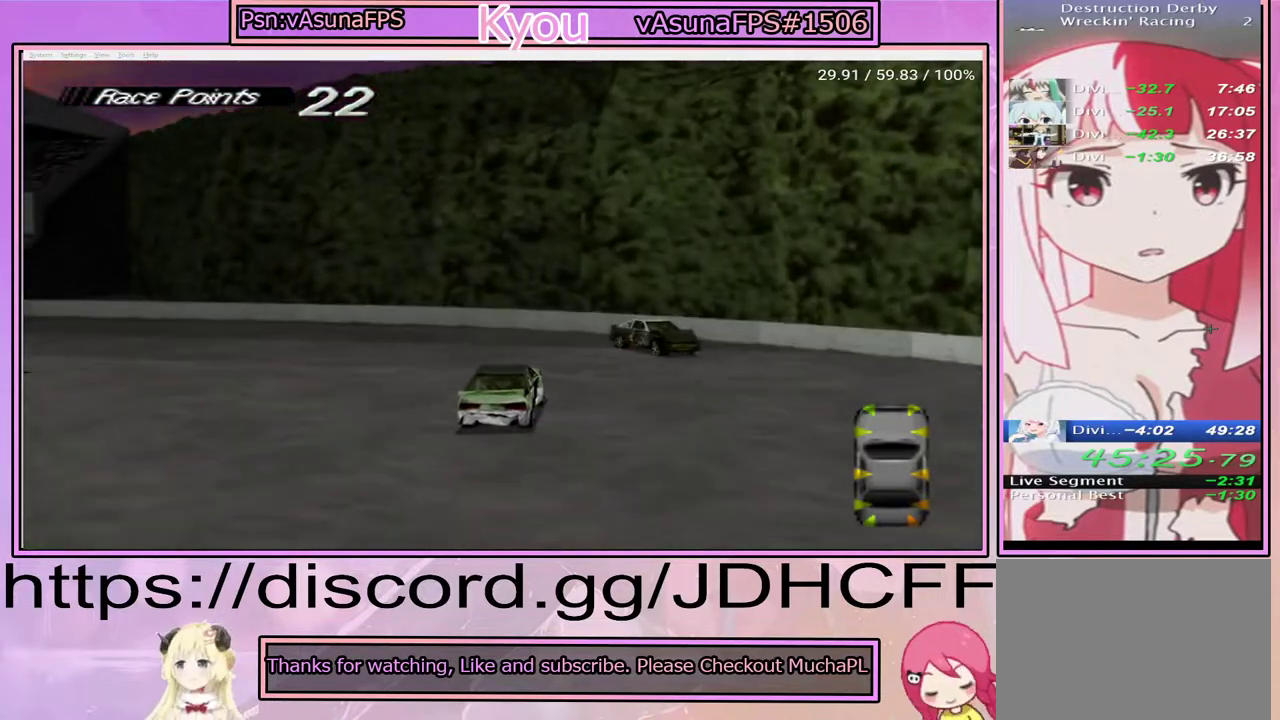
{"buttons": ["SQUARE"], "right_stick": "center", "events": [[417, "DPAD_RIGHT", "up"], [417, "SQUARE", "down"]]}
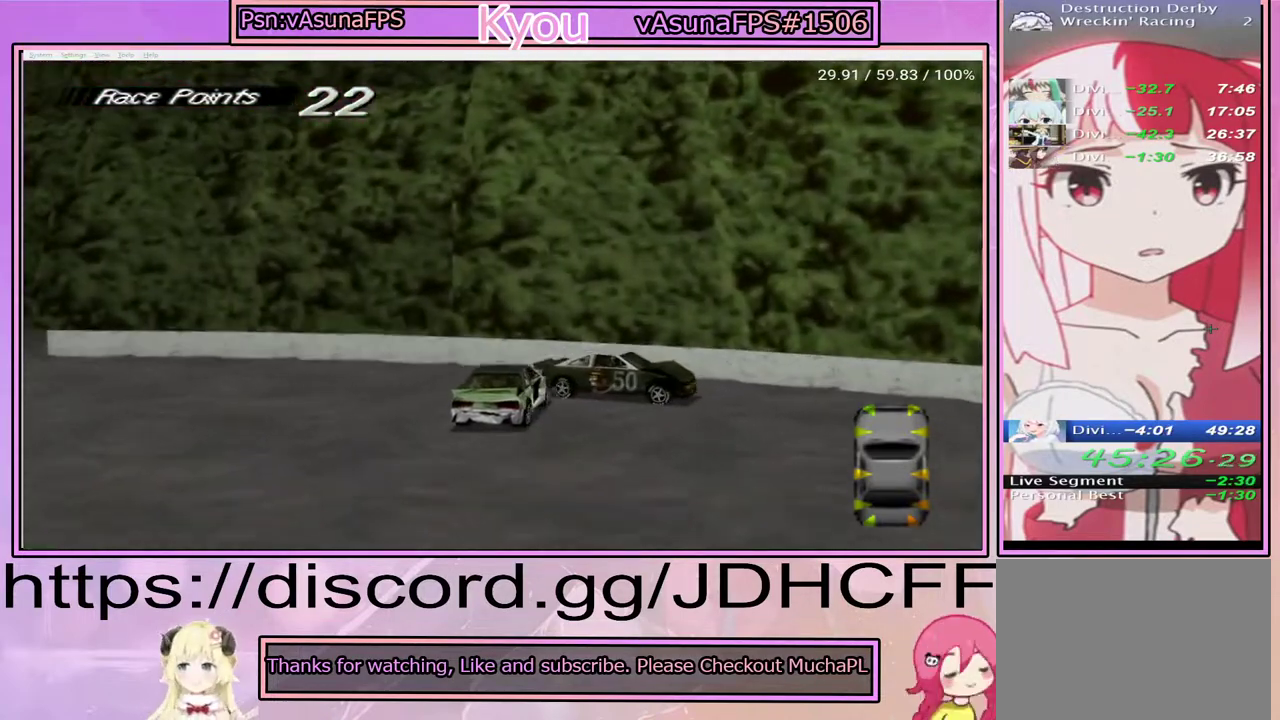
{"buttons": ["SQUARE"], "right_stick": "center", "events": []}
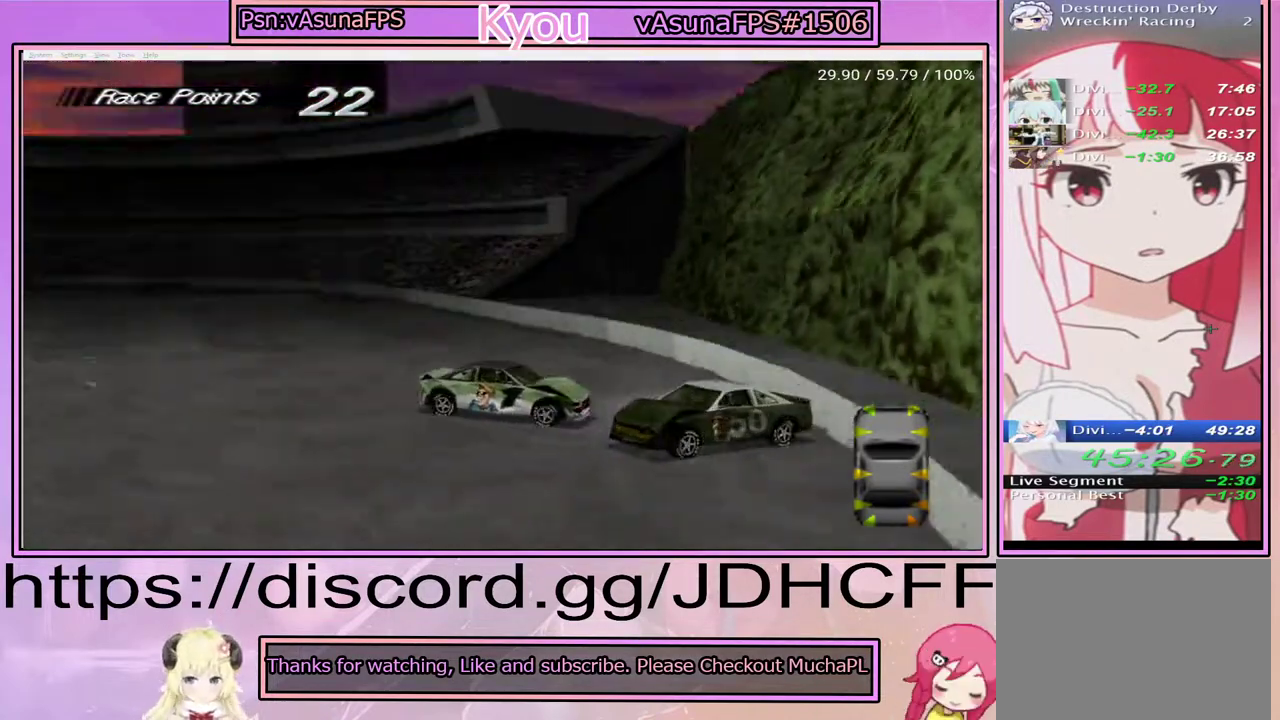
{"buttons": ["SQUARE"], "right_stick": "center", "events": [[317, "DPAD_RIGHT", "down"], [483, "DPAD_RIGHT", "up"]]}
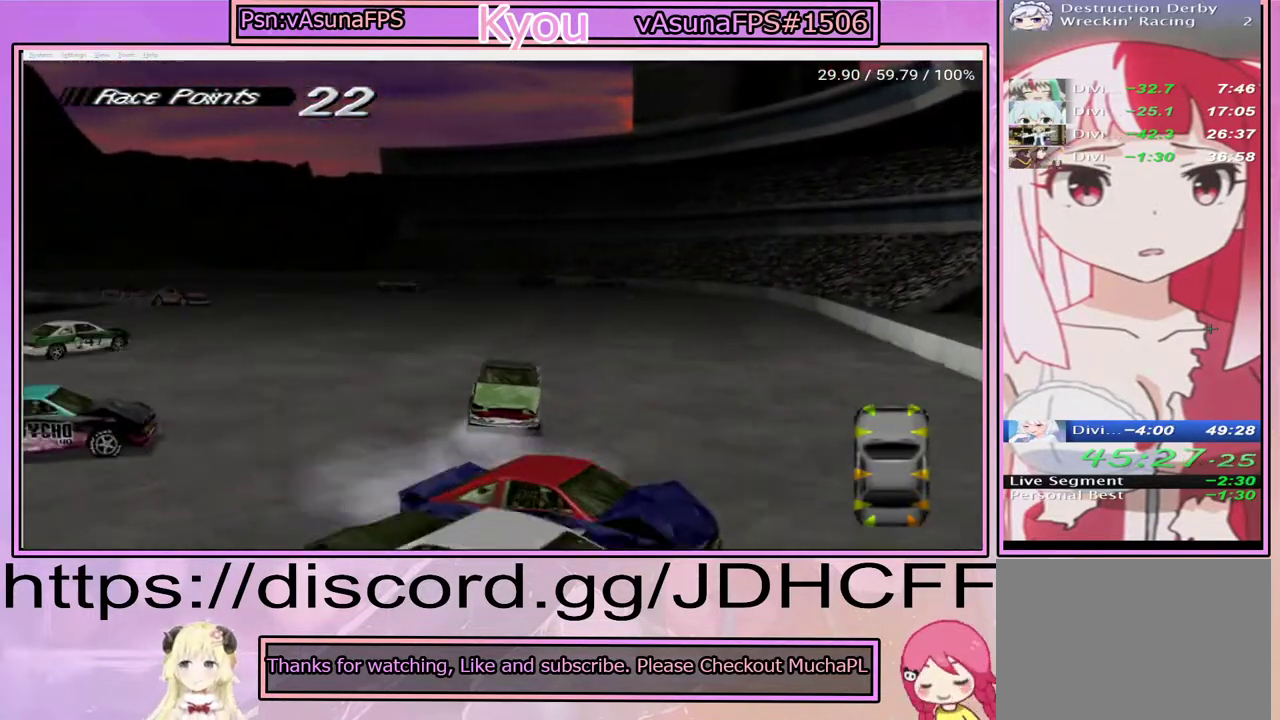
{"buttons": ["SQUARE", "DPAD_RIGHT"], "right_stick": "center", "events": [[167, "DPAD_RIGHT", "down"], [250, "SQUARE", "up"], [400, "SQUARE", "down"]]}
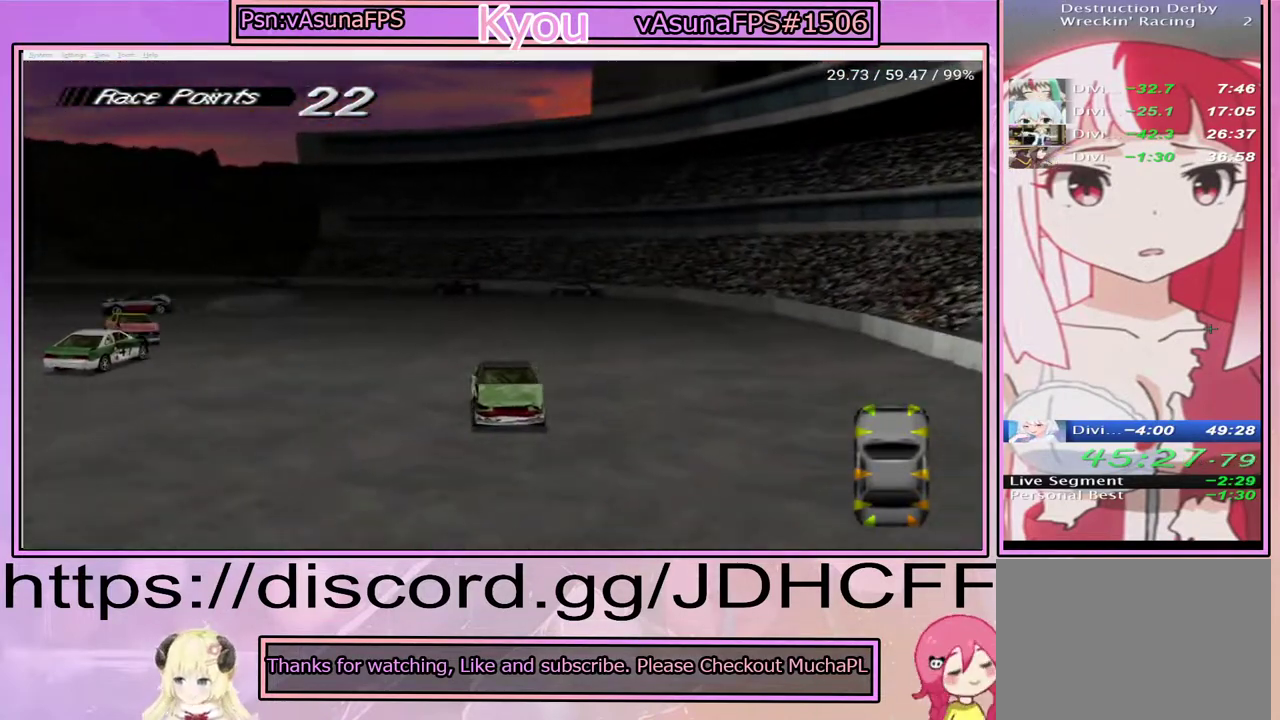
{"buttons": ["SQUARE", "DPAD_RIGHT"], "right_stick": "center", "events": []}
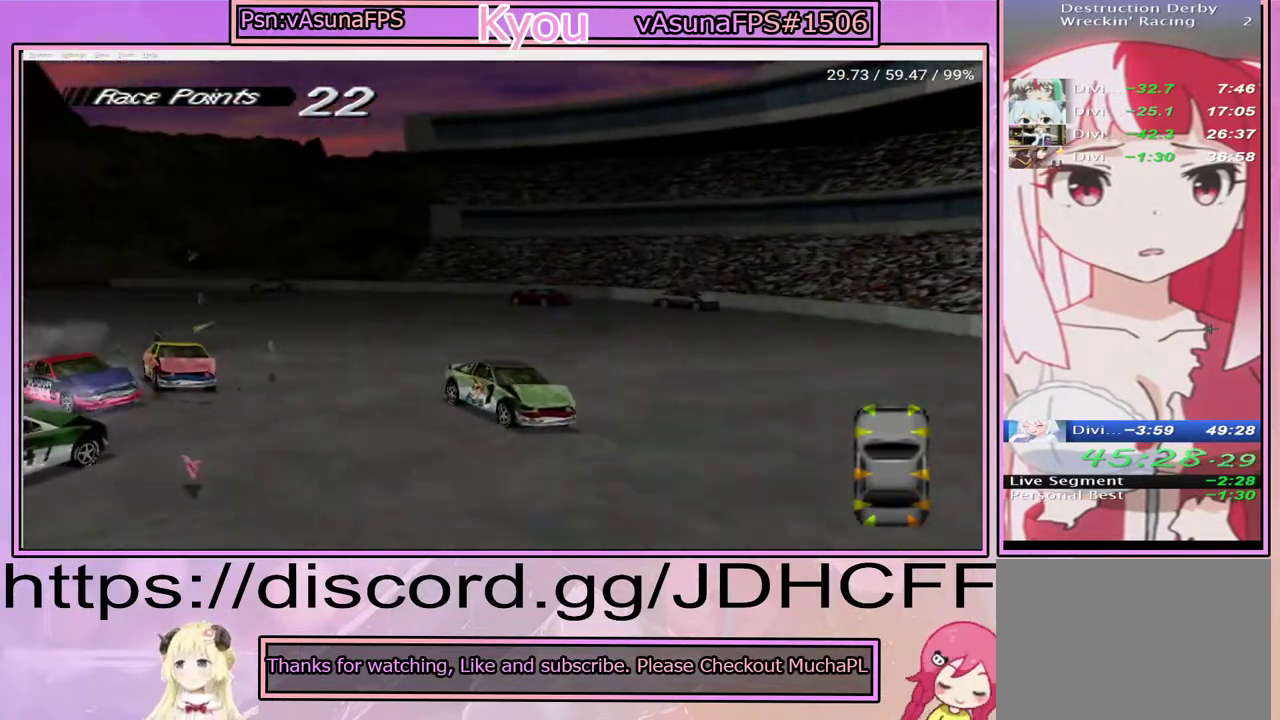
{"buttons": ["SQUARE", "DPAD_RIGHT"], "right_stick": "center", "events": [[100, "DPAD_RIGHT", "up"], [383, "DPAD_RIGHT", "down"]]}
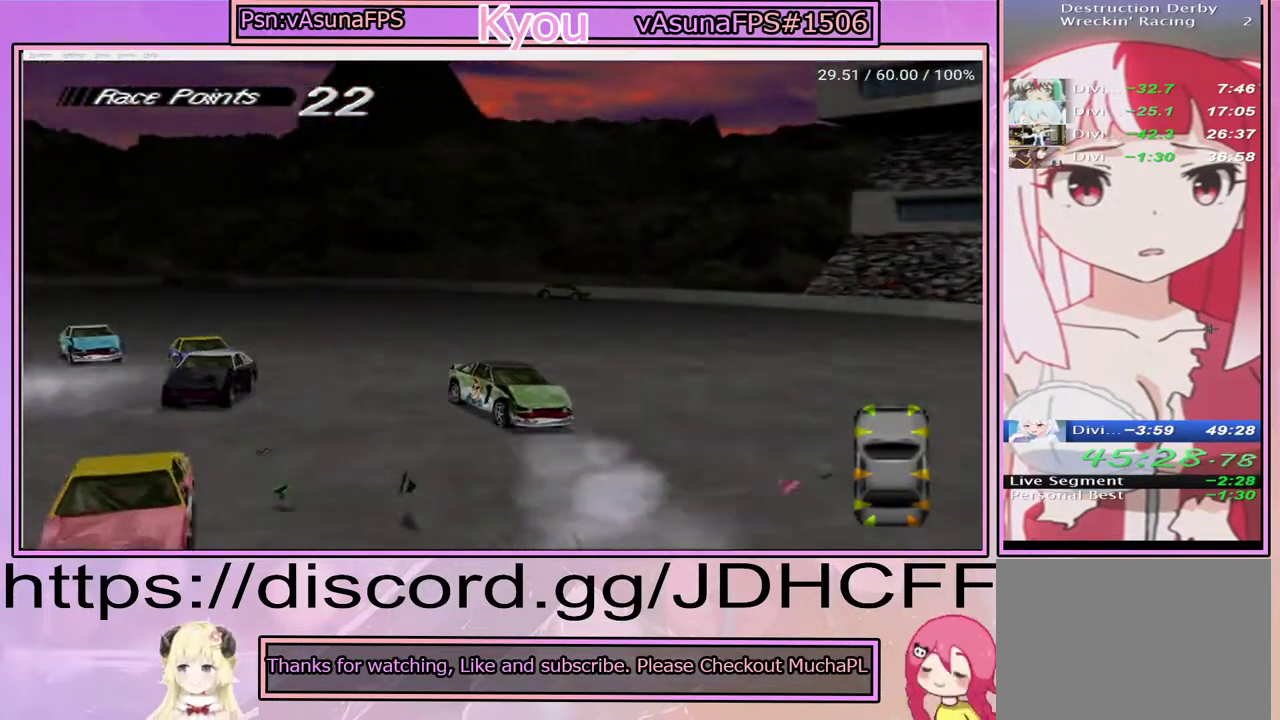
{"buttons": ["DPAD_RIGHT"], "right_stick": "center", "events": [[383, "SQUARE", "up"]]}
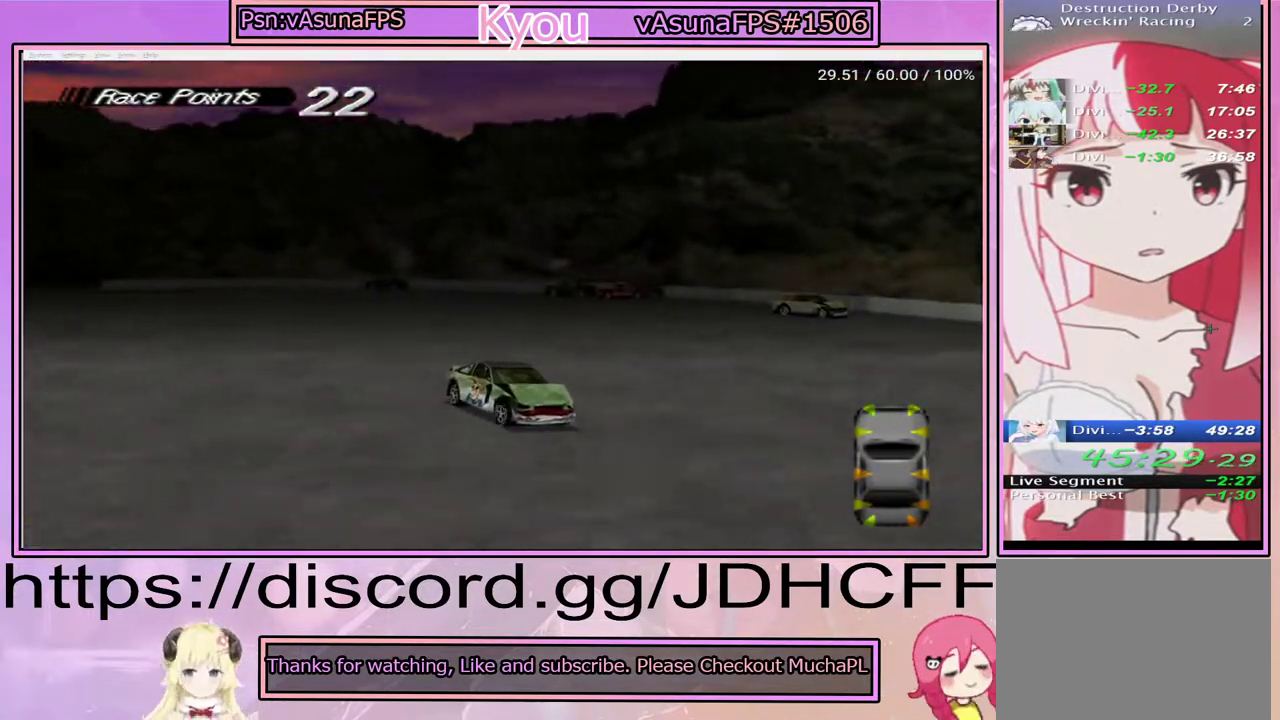
{"buttons": ["DPAD_LEFT"], "right_stick": "center", "events": [[17, "DPAD_RIGHT", "up"], [183, "DPAD_LEFT", "down"]]}
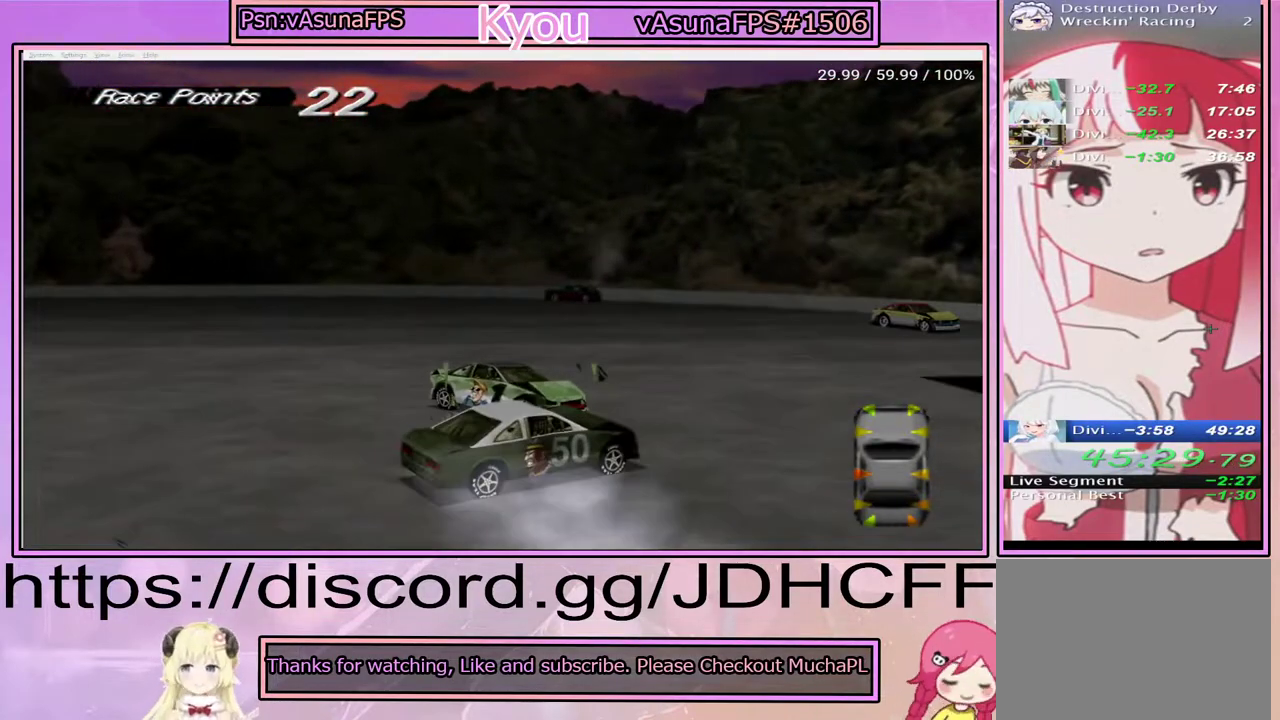
{"buttons": ["DPAD_LEFT"], "right_stick": "center", "events": [[17, "DPAD_LEFT", "up"], [17, "SQUARE", "down"], [350, "SQUARE", "up"], [417, "DPAD_LEFT", "down"]]}
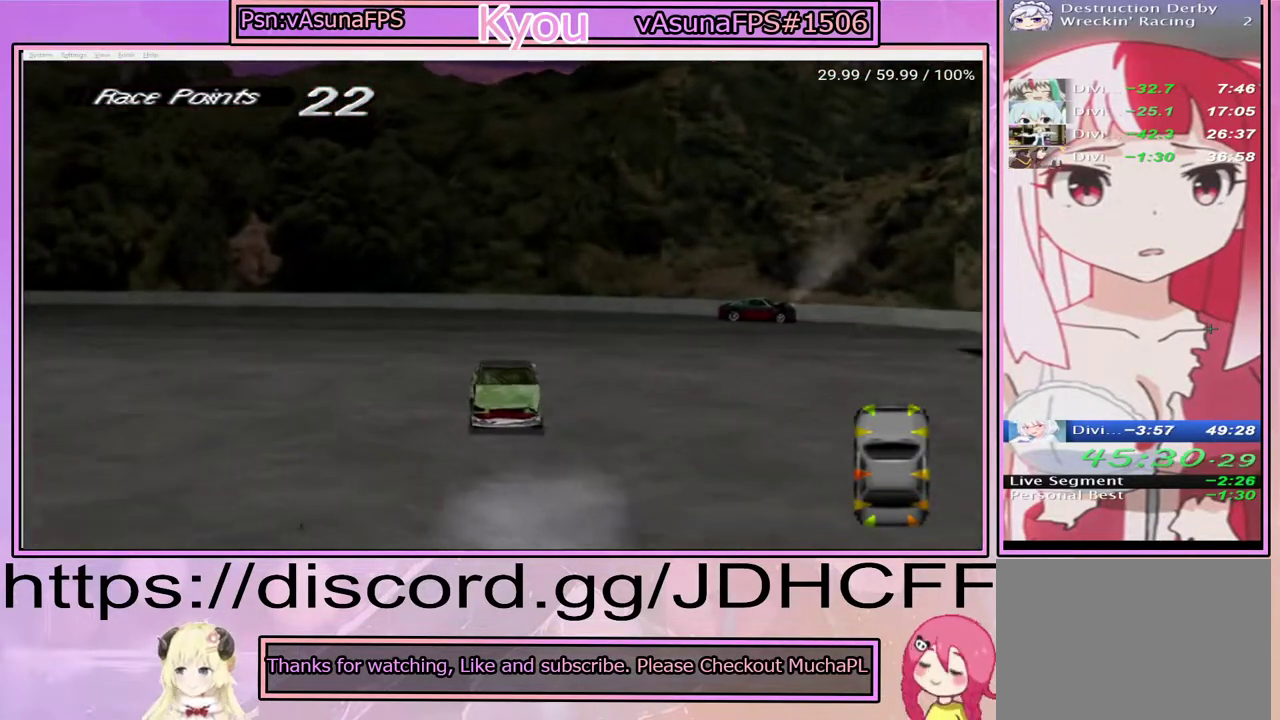
{"buttons": ["SQUARE", "DPAD_LEFT"], "right_stick": "center", "events": [[283, "SQUARE", "down"], [350, "DPAD_LEFT", "up"], [483, "DPAD_LEFT", "down"]]}
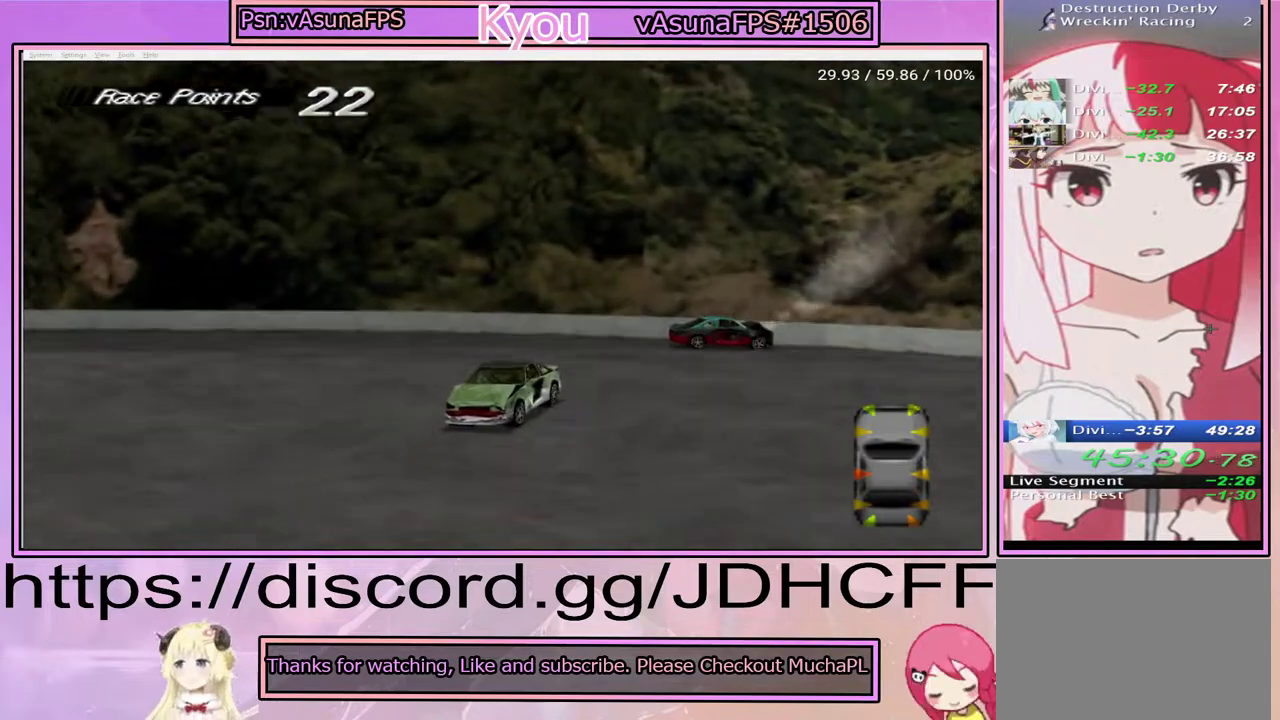
{"buttons": ["CROSS"], "right_stick": "center", "events": [[117, "DPAD_LEFT", "up"], [367, "CROSS", "down"], [367, "SQUARE", "up"]]}
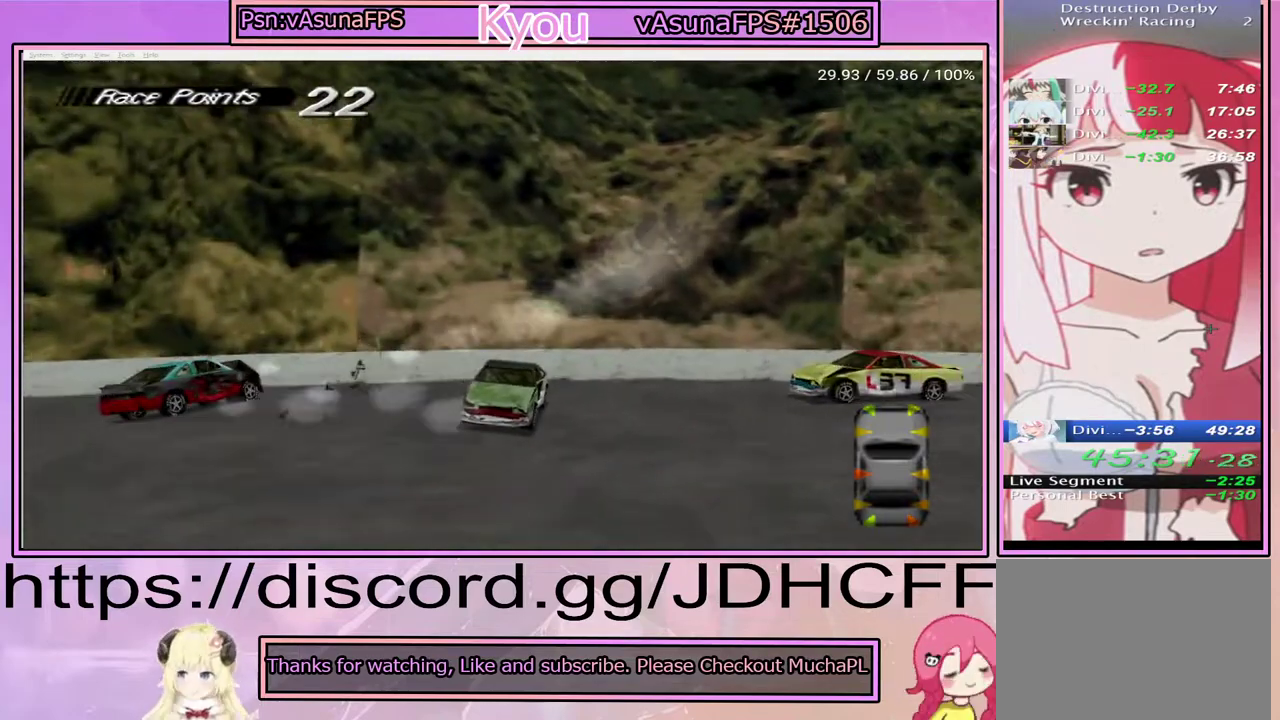
{"buttons": ["CROSS", "DPAD_RIGHT"], "right_stick": "center", "events": [[483, "DPAD_RIGHT", "down"]]}